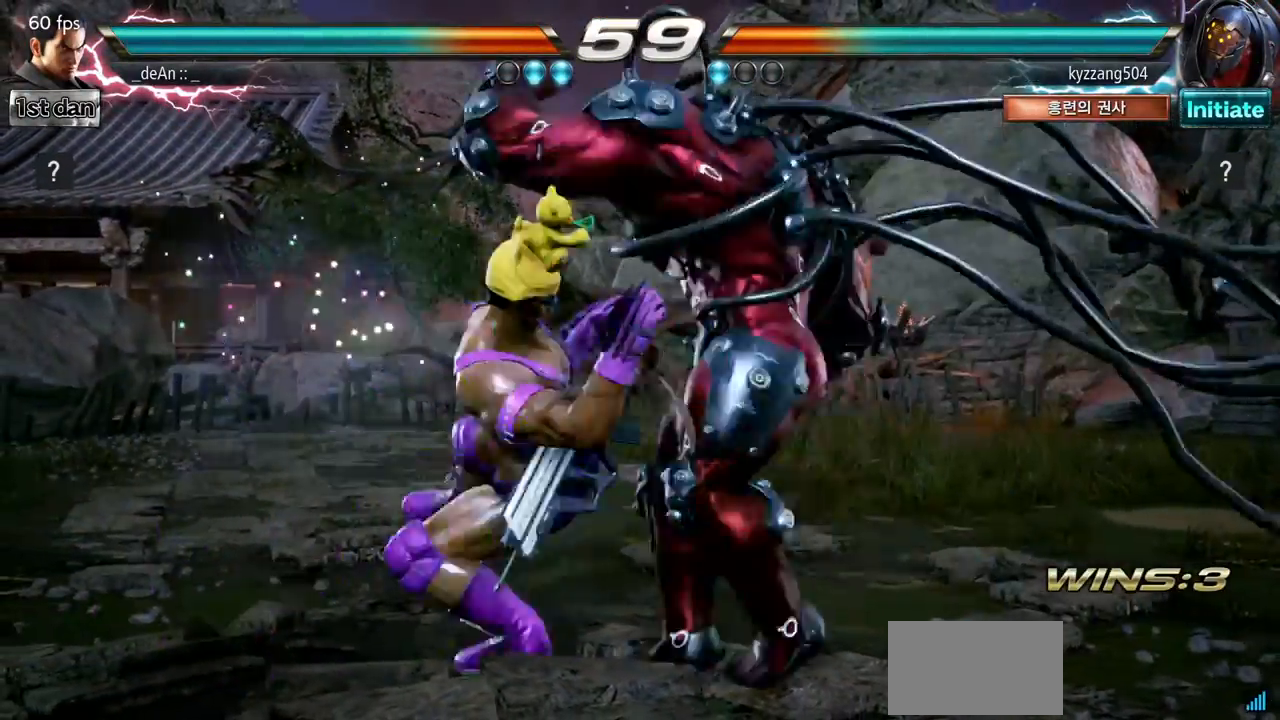
Gameplay with a controller (arcade stick); each line is a JSON object with the inputs held at the frame after it. "events" lists button and stick changes between this image and that frame as [ms after this image, input, new state], when the widget could be followed in between. Not read: L3 R3.
{"buttons": ["SQUARE"], "left_stick": "center", "events": [[50, "SQUARE", "down"], [284, "SQUARE", "up"], [334, "SQUARE", "down"], [417, "SQUARE", "up"], [484, "SQUARE", "down"]]}
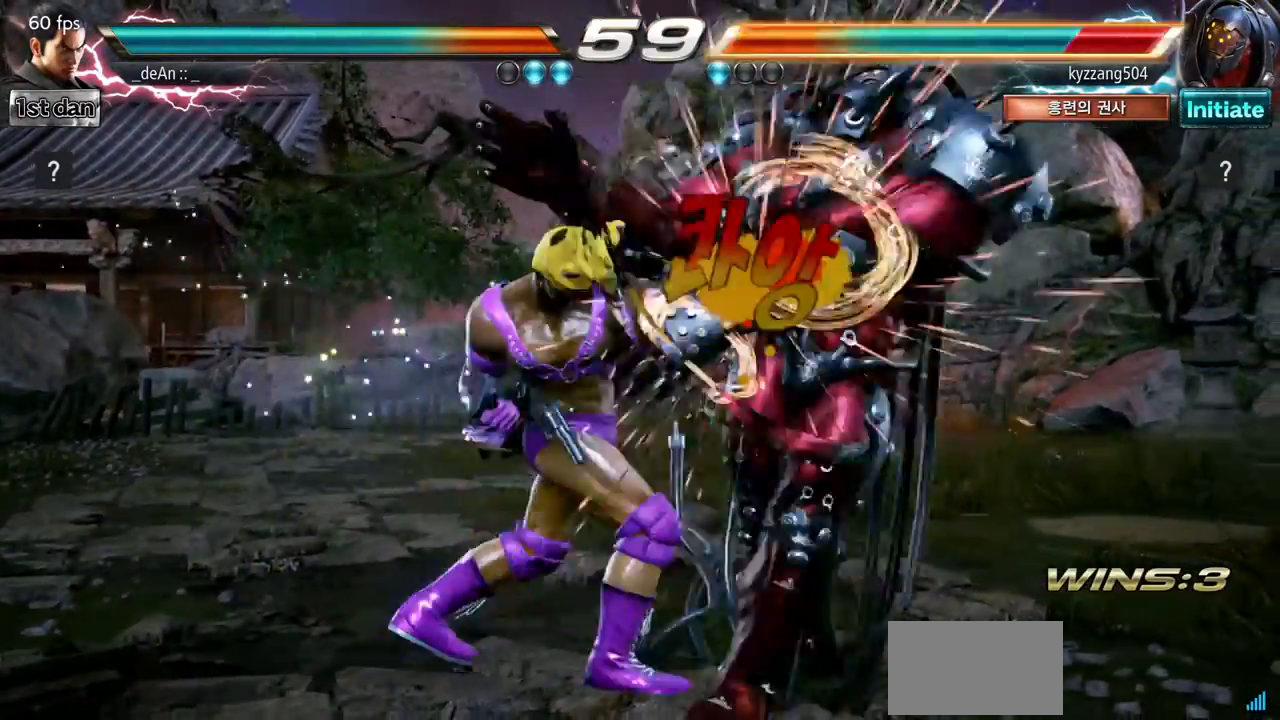
{"buttons": [], "left_stick": "right", "events": [[83, "SQUARE", "up"], [133, "SQUARE", "down"], [283, "SQUARE", "up"], [450, "left_stick", "right"]]}
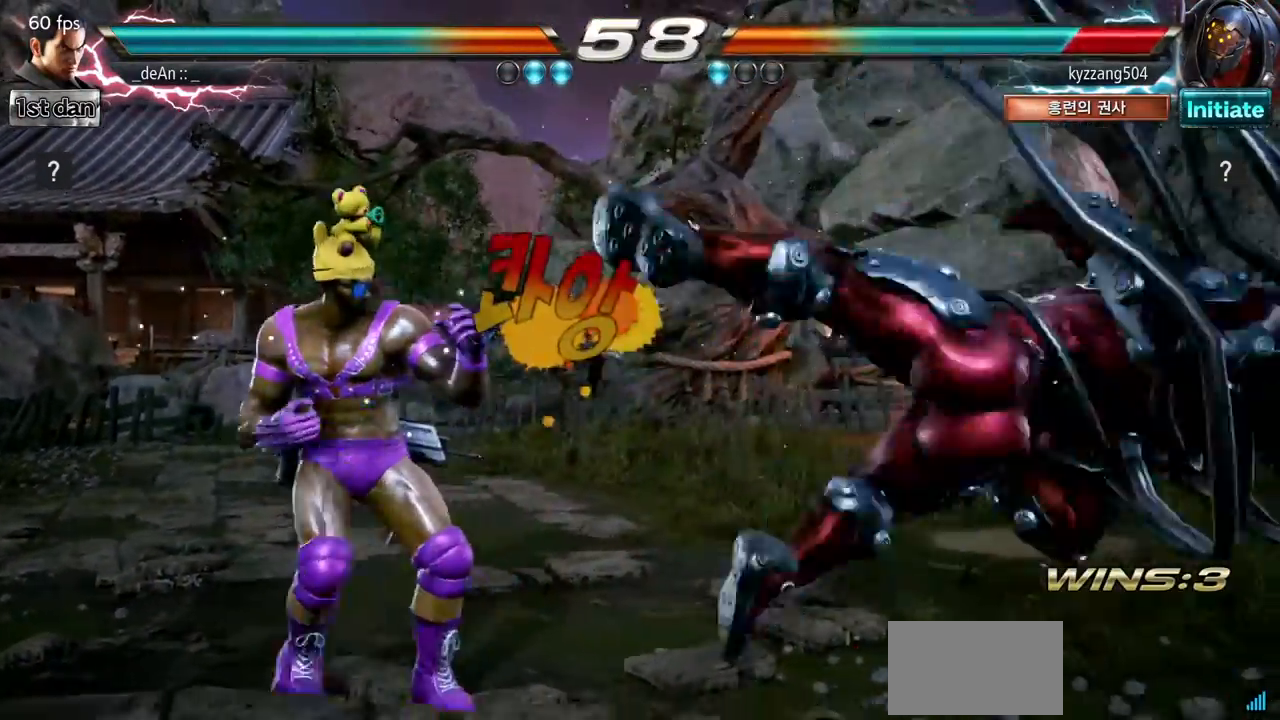
{"buttons": [], "left_stick": "down-left"}
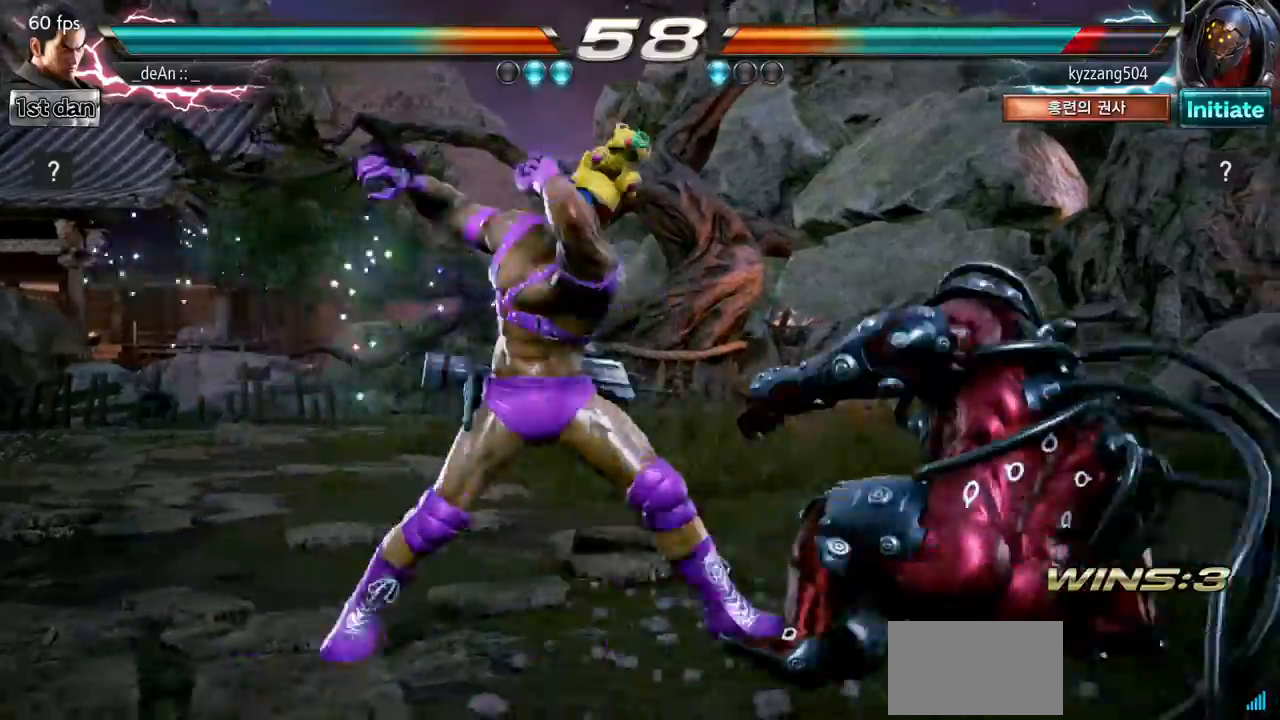
{"buttons": [], "left_stick": "center", "events": [[50, "left_stick", "center"]]}
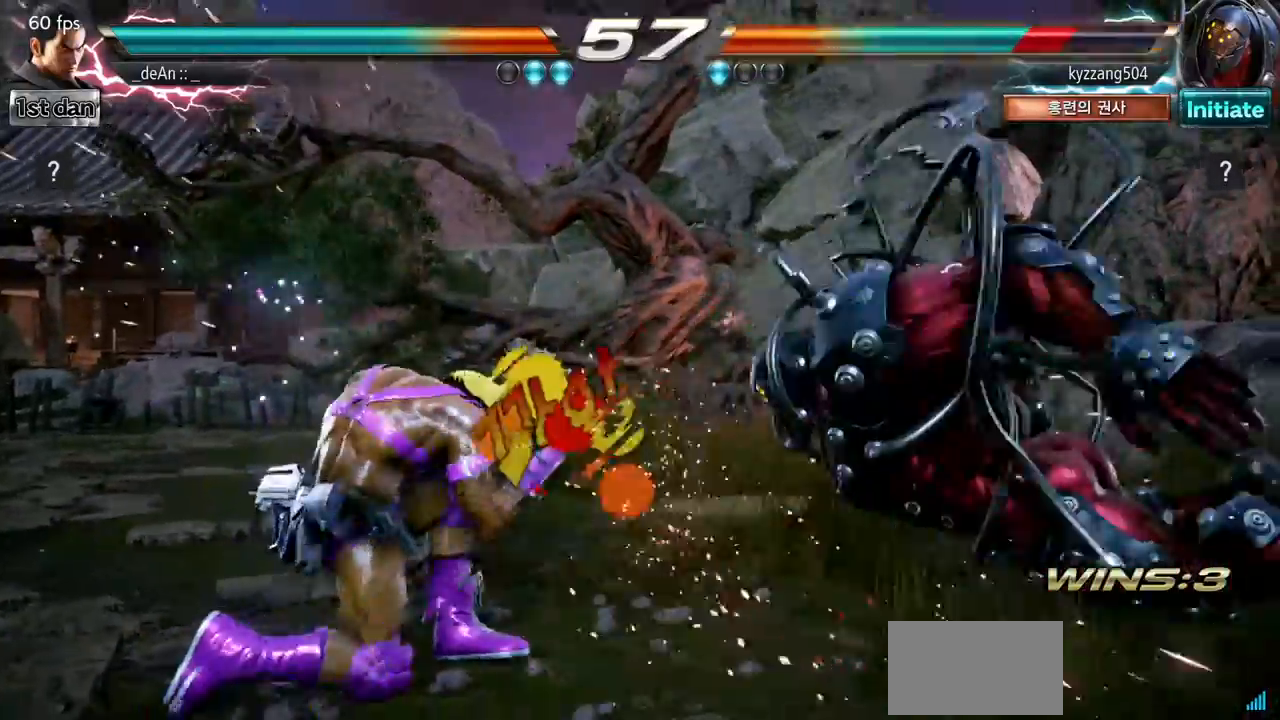
{"buttons": [], "left_stick": "center", "events": [[434, "left_stick", "right"], [484, "left_stick", "center"]]}
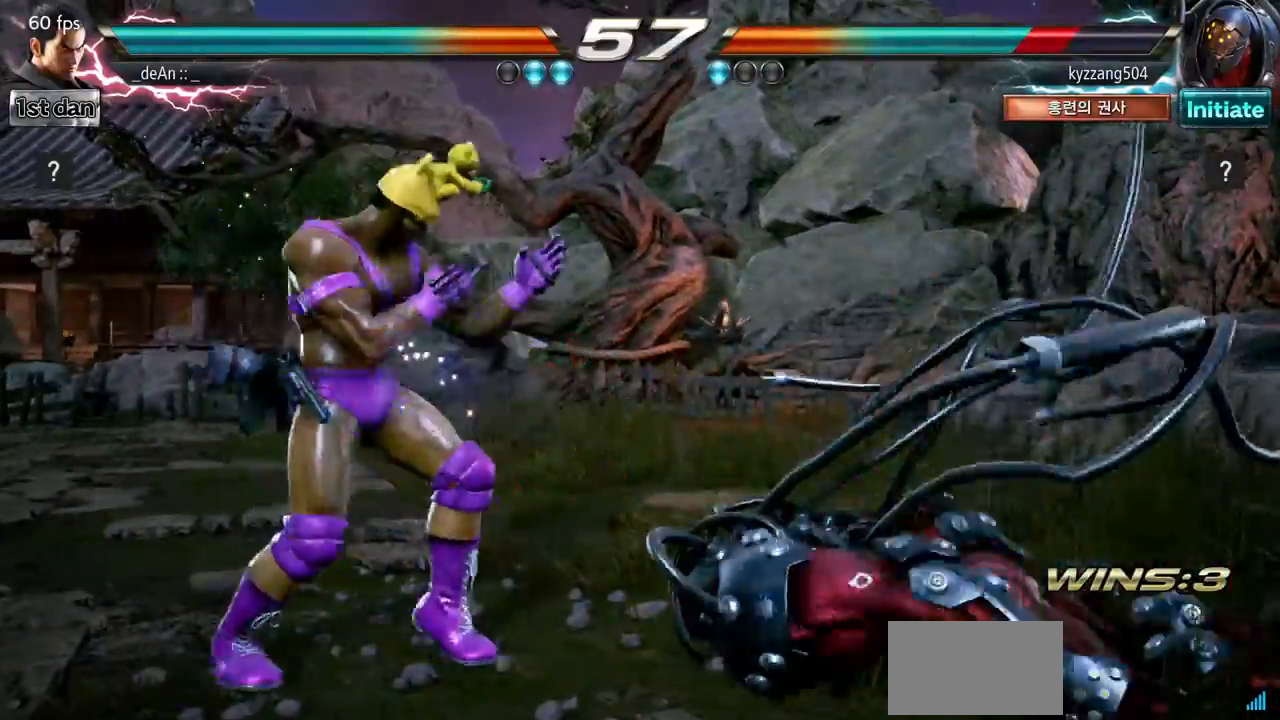
{"buttons": [], "left_stick": "center", "events": [[50, "left_stick", "right"], [100, "CIRCLE", "down"], [183, "CIRCLE", "up"], [233, "left_stick", "center"]]}
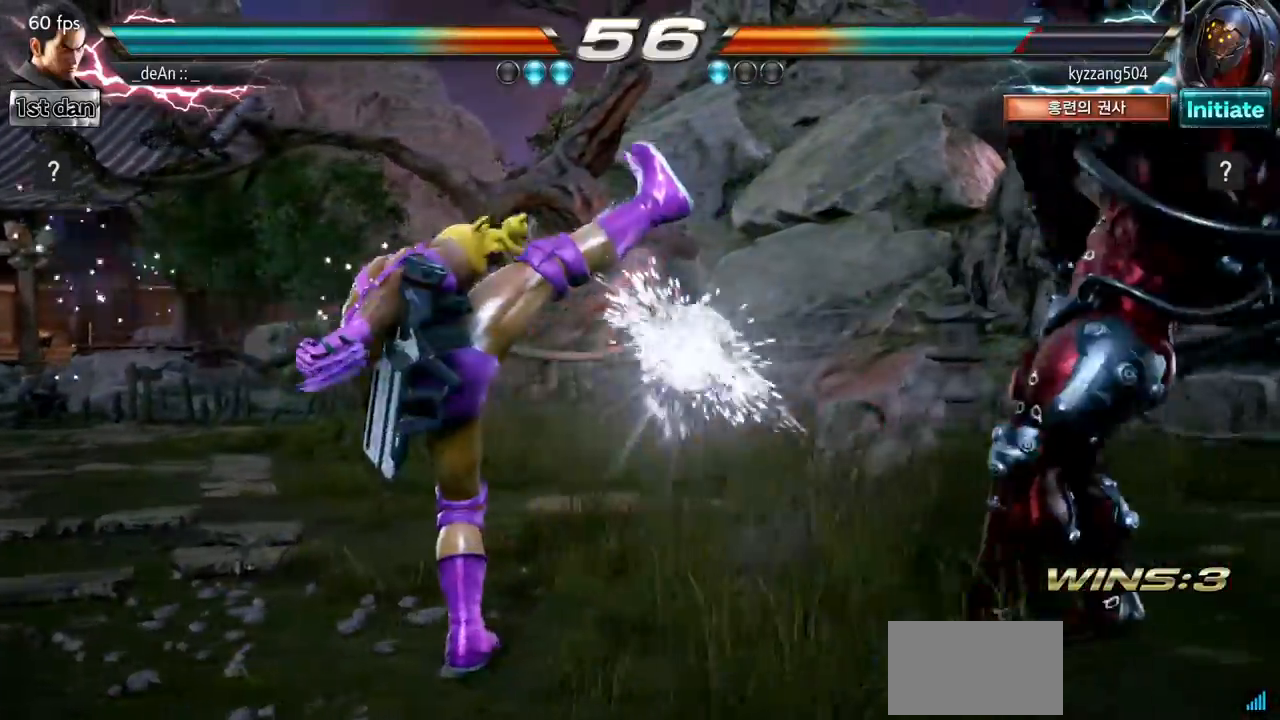
{"buttons": [], "left_stick": "left", "events": [[467, "left_stick", "left"]]}
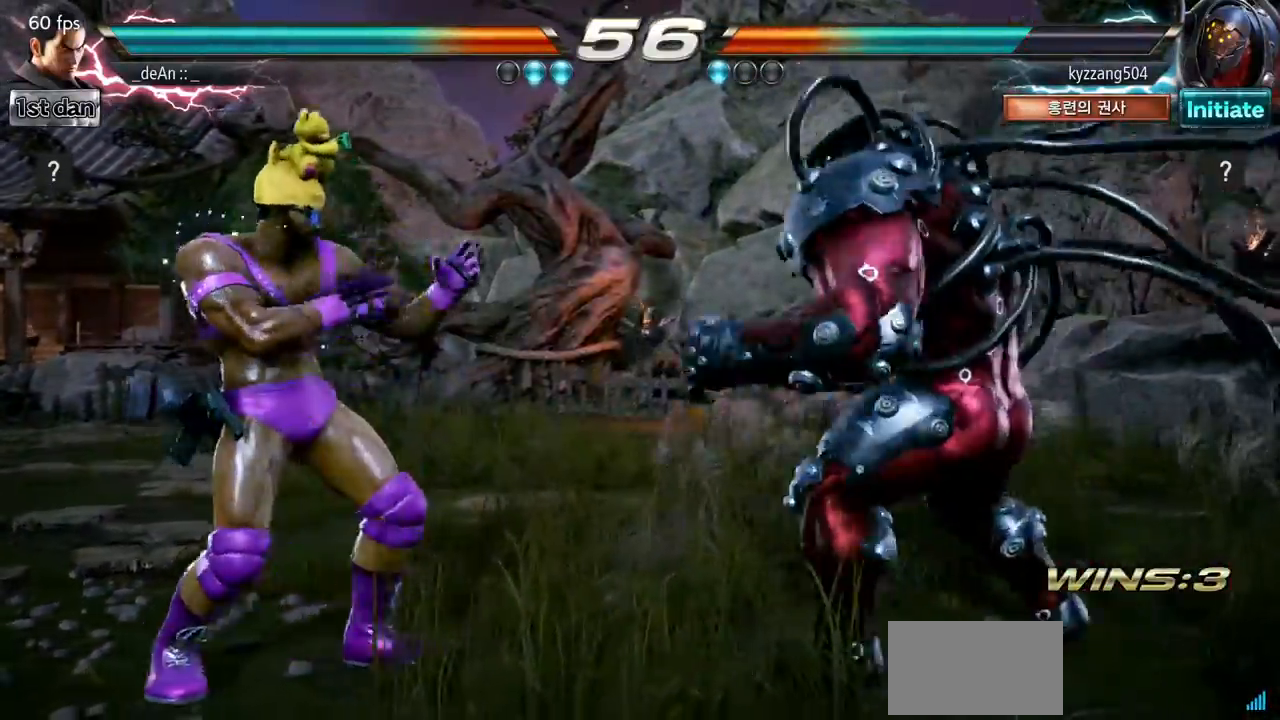
{"buttons": [], "left_stick": "left", "events": []}
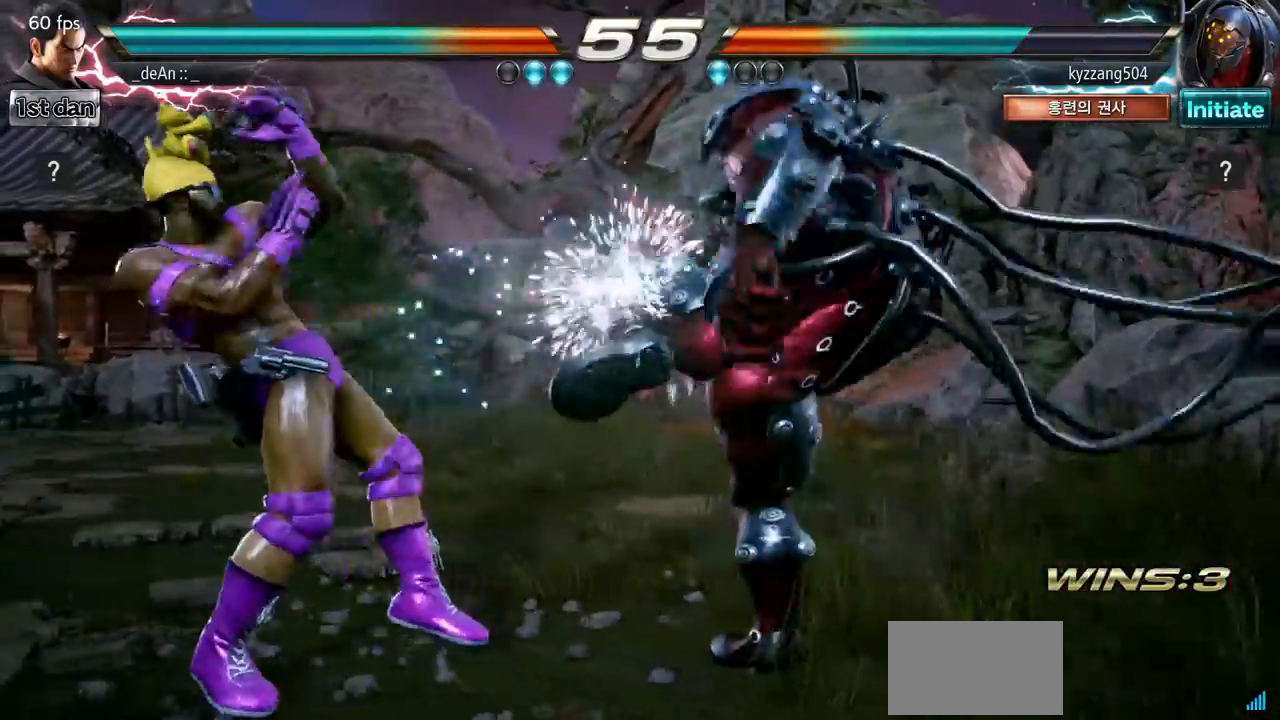
{"buttons": ["SQUARE"], "left_stick": "center", "events": [[250, "left_stick", "center"], [351, "SQUARE", "down"]]}
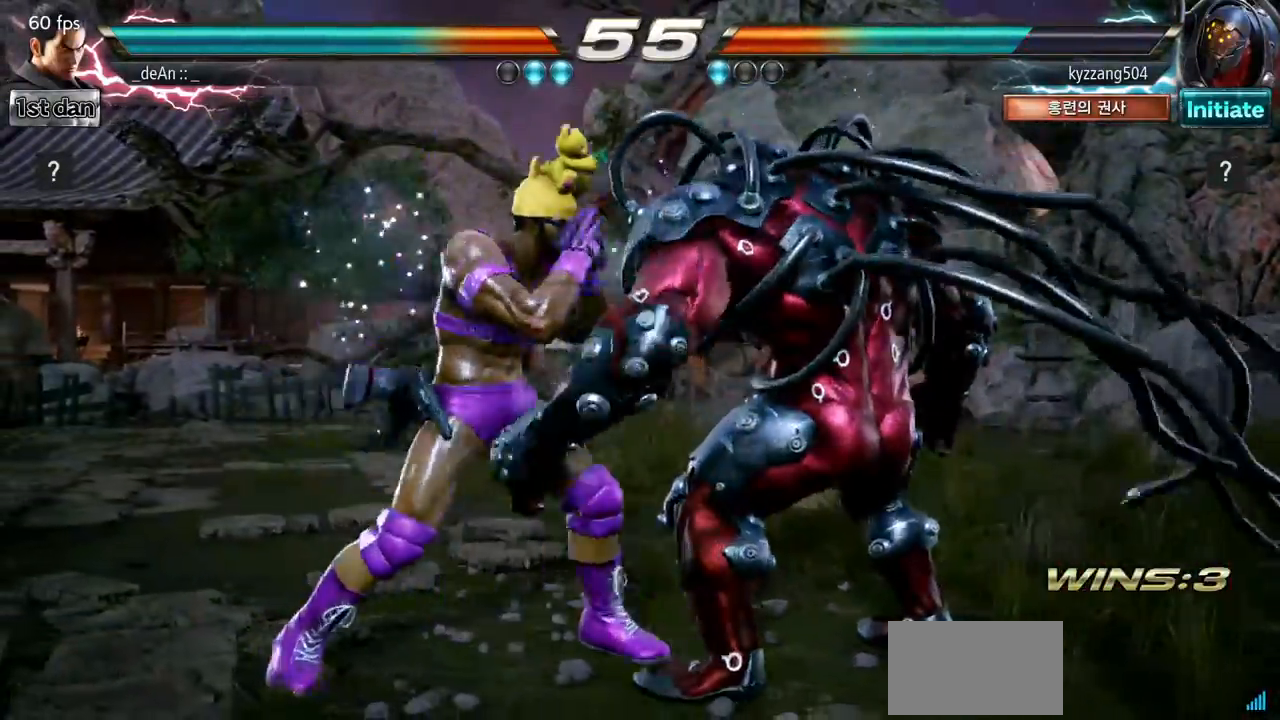
{"buttons": ["SQUARE"], "left_stick": "center", "events": [[33, "SQUARE", "up"], [317, "SQUARE", "down"]]}
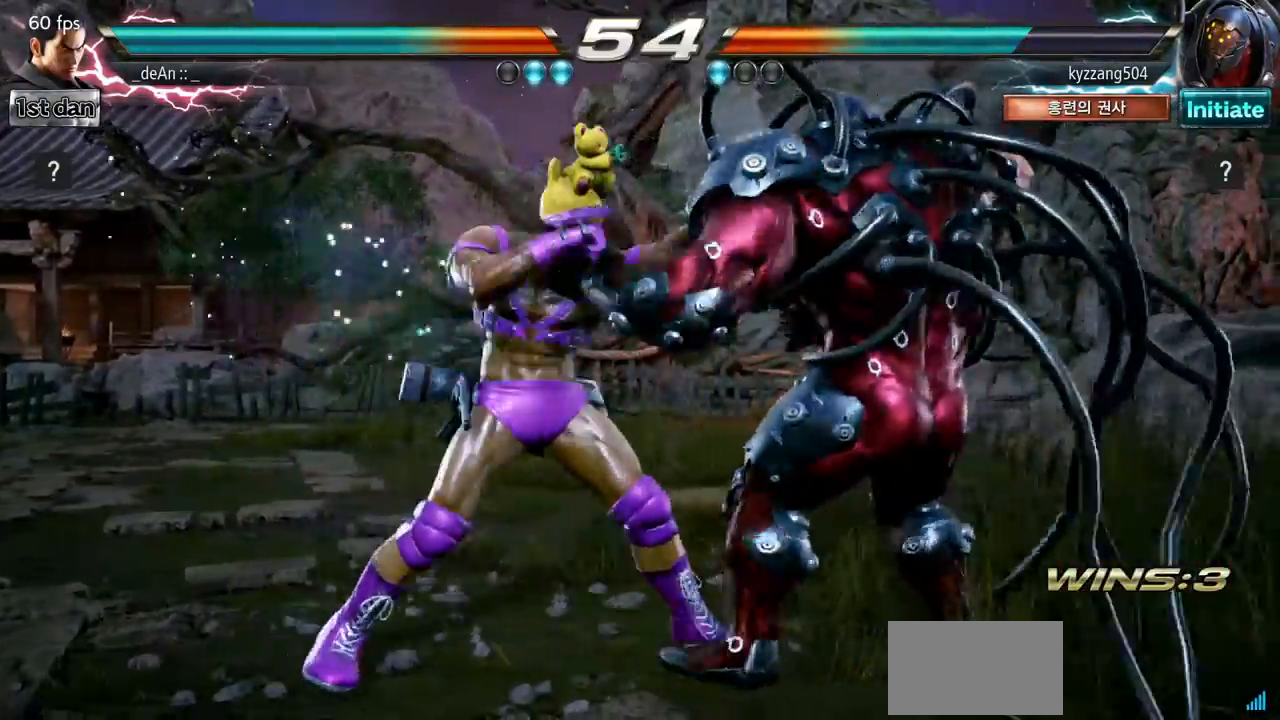
{"buttons": [], "left_stick": "center", "events": [[17, "SQUARE", "up"], [167, "left_stick", "down-right"], [234, "TRIANGLE", "down"], [351, "TRIANGLE", "up"], [434, "left_stick", "center"]]}
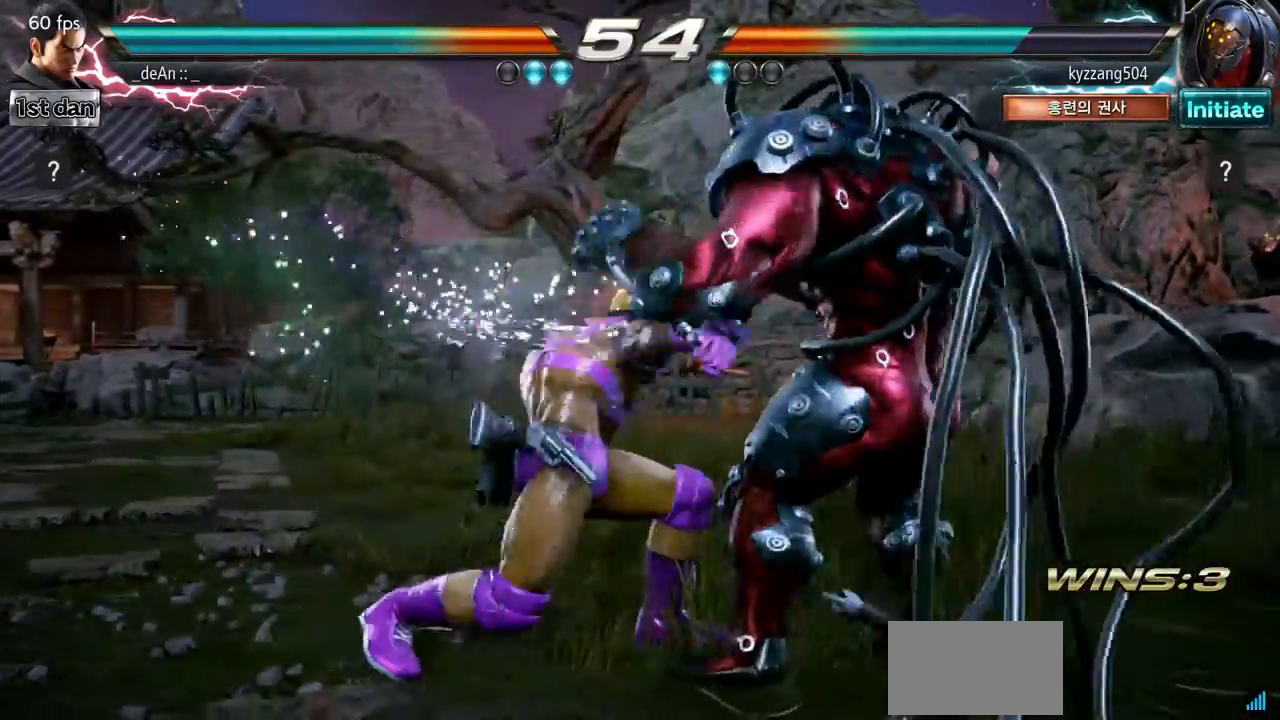
{"buttons": [], "left_stick": "left"}
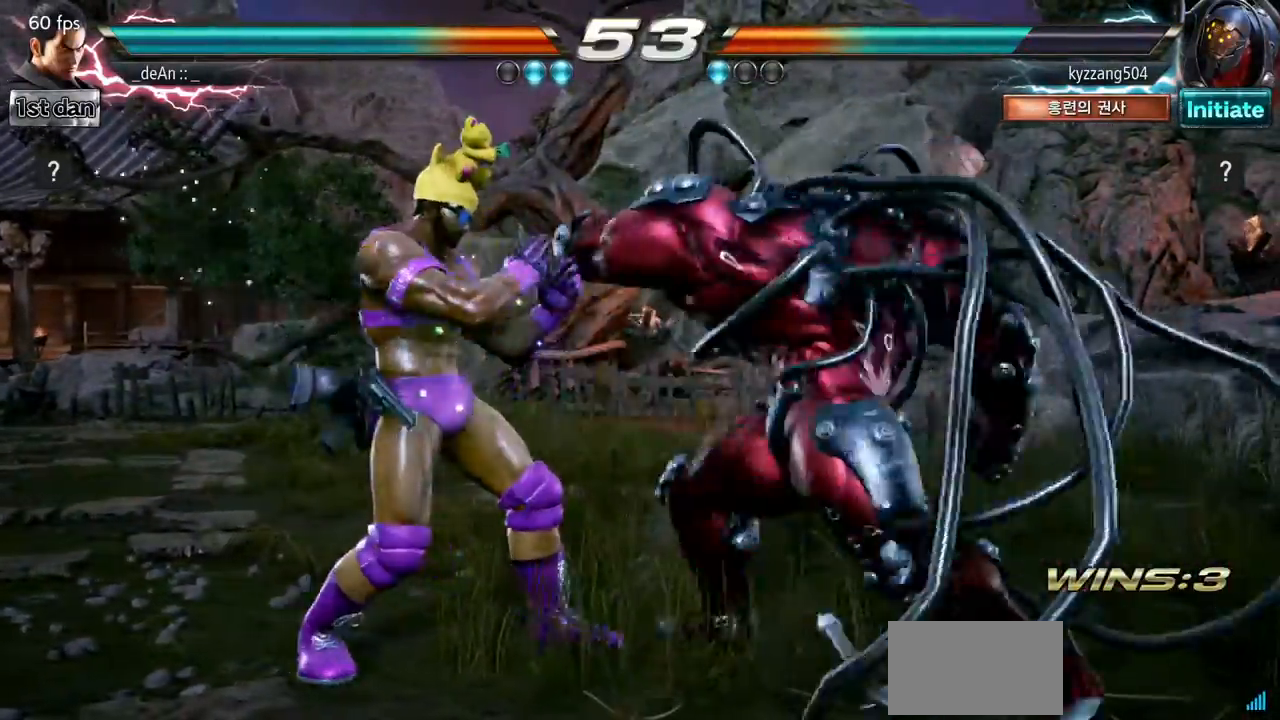
{"buttons": ["SQUARE"], "left_stick": "center"}
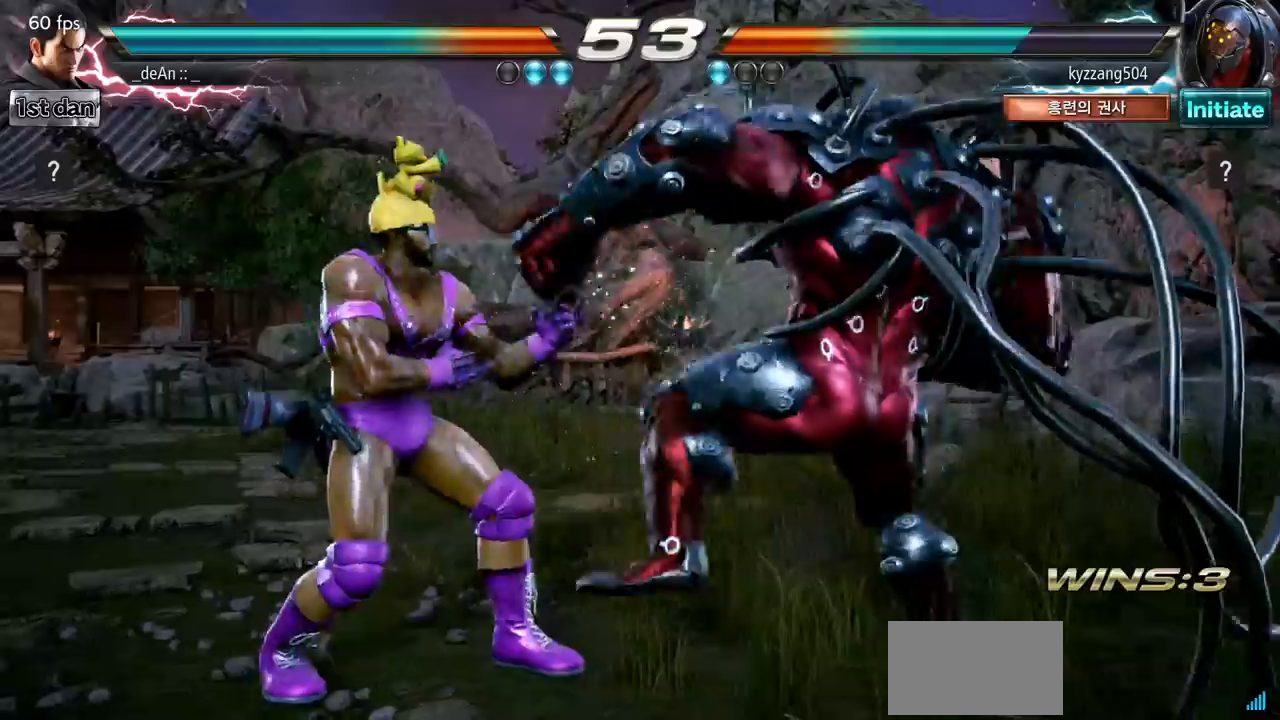
{"buttons": ["CROSS"], "left_stick": "center", "events": [[83, "TRIANGLE", "down"], [134, "SQUARE", "up"], [167, "TRIANGLE", "up"], [250, "CIRCLE", "down"], [350, "CROSS", "down"], [367, "CIRCLE", "up"]]}
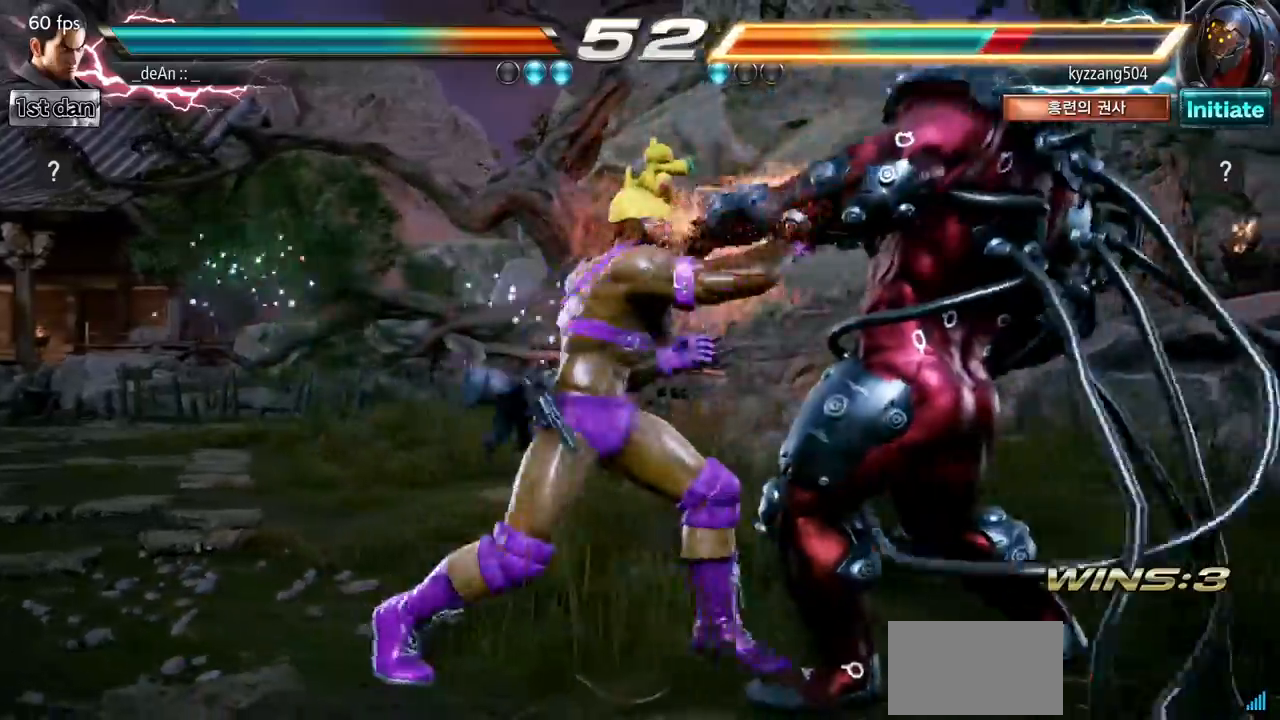
{"buttons": ["CROSS"], "left_stick": "center", "events": [[100, "CROSS", "up"], [133, "CROSS", "down"], [250, "CROSS", "up"], [283, "CROSS", "down"], [400, "CROSS", "up"], [450, "CROSS", "down"]]}
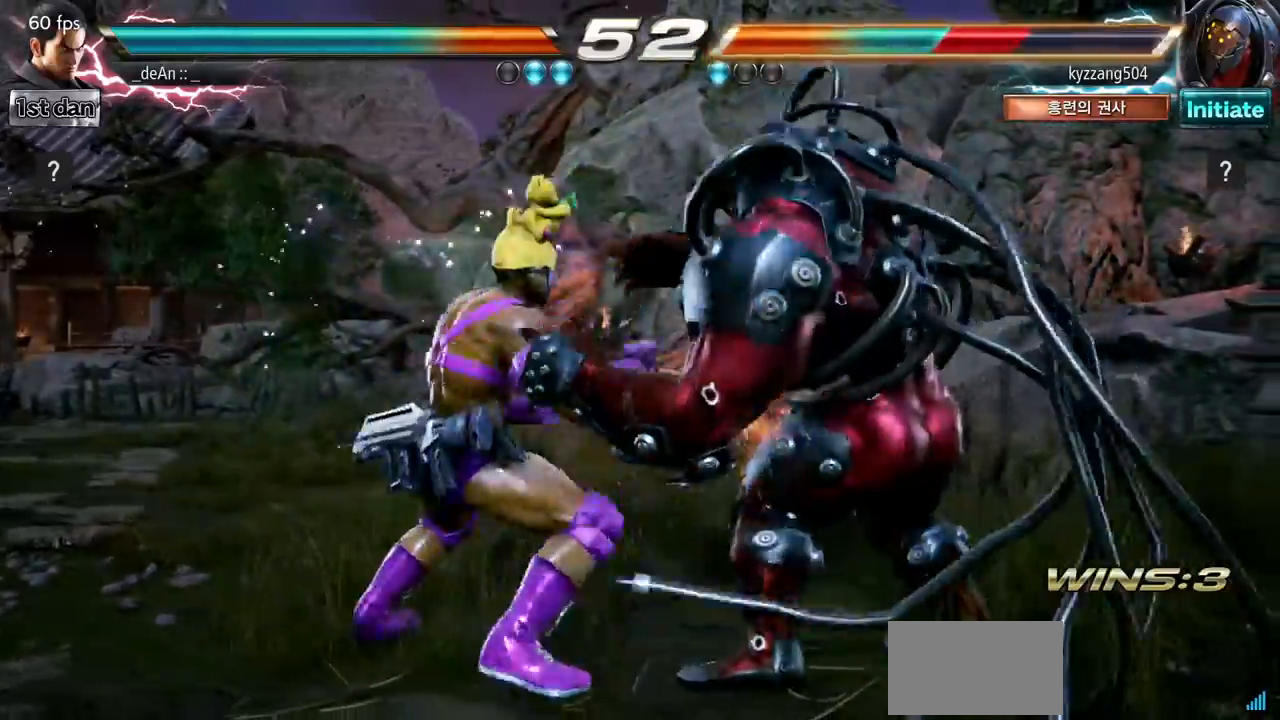
{"buttons": [], "left_stick": "center", "events": [[33, "CROSS", "up"], [100, "CROSS", "down"], [267, "CROSS", "up"]]}
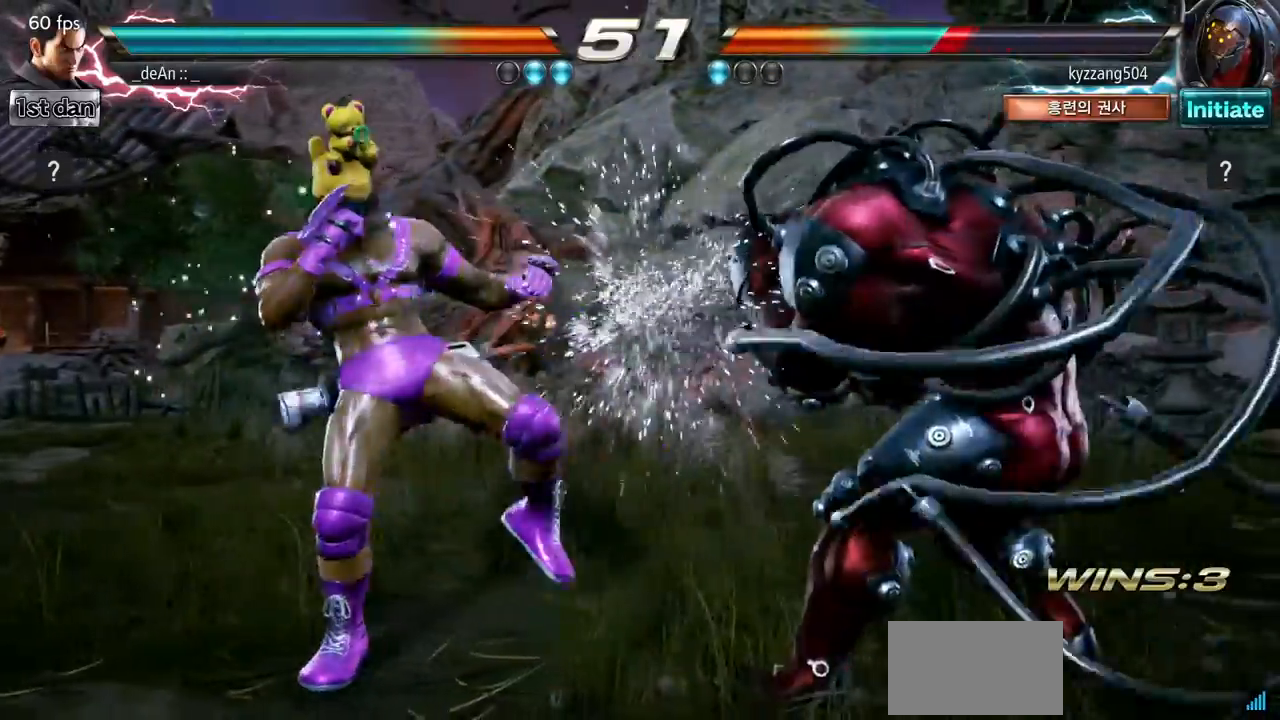
{"buttons": [], "left_stick": "center", "events": [[66, "left_stick", "down-left"], [116, "SQUARE", "down"], [216, "SQUARE", "up"], [300, "left_stick", "center"]]}
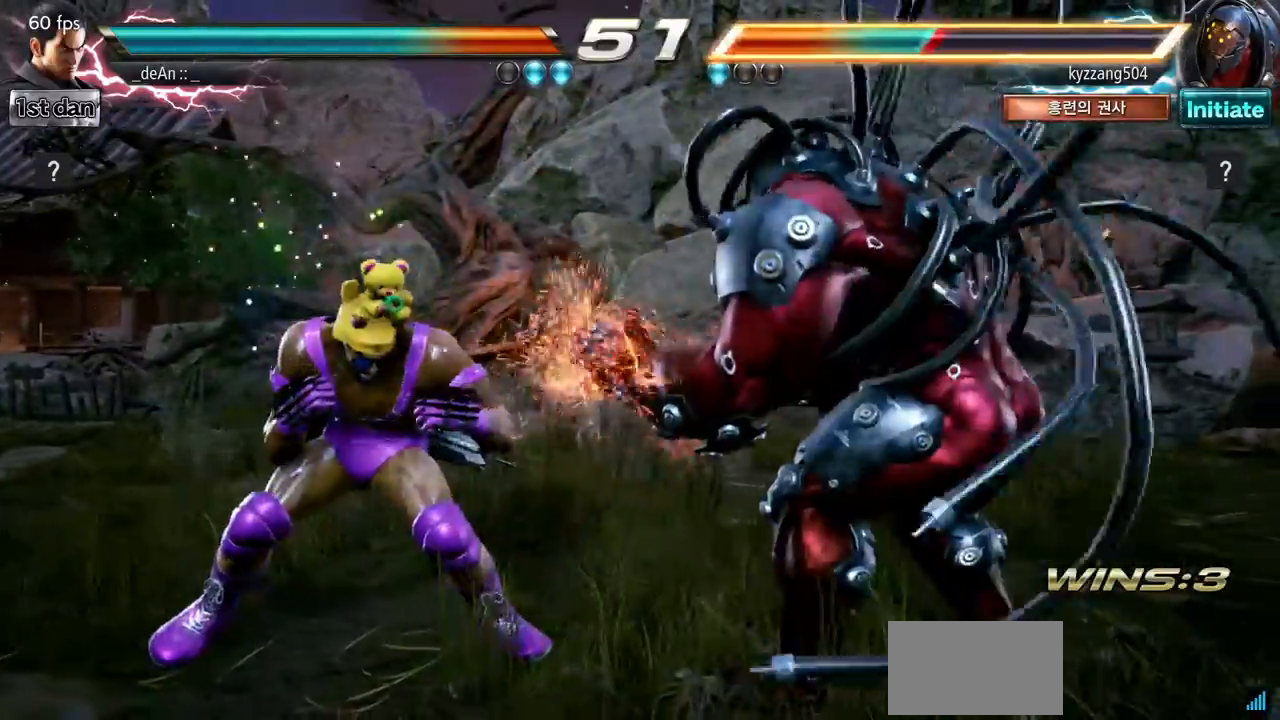
{"buttons": [], "left_stick": "center"}
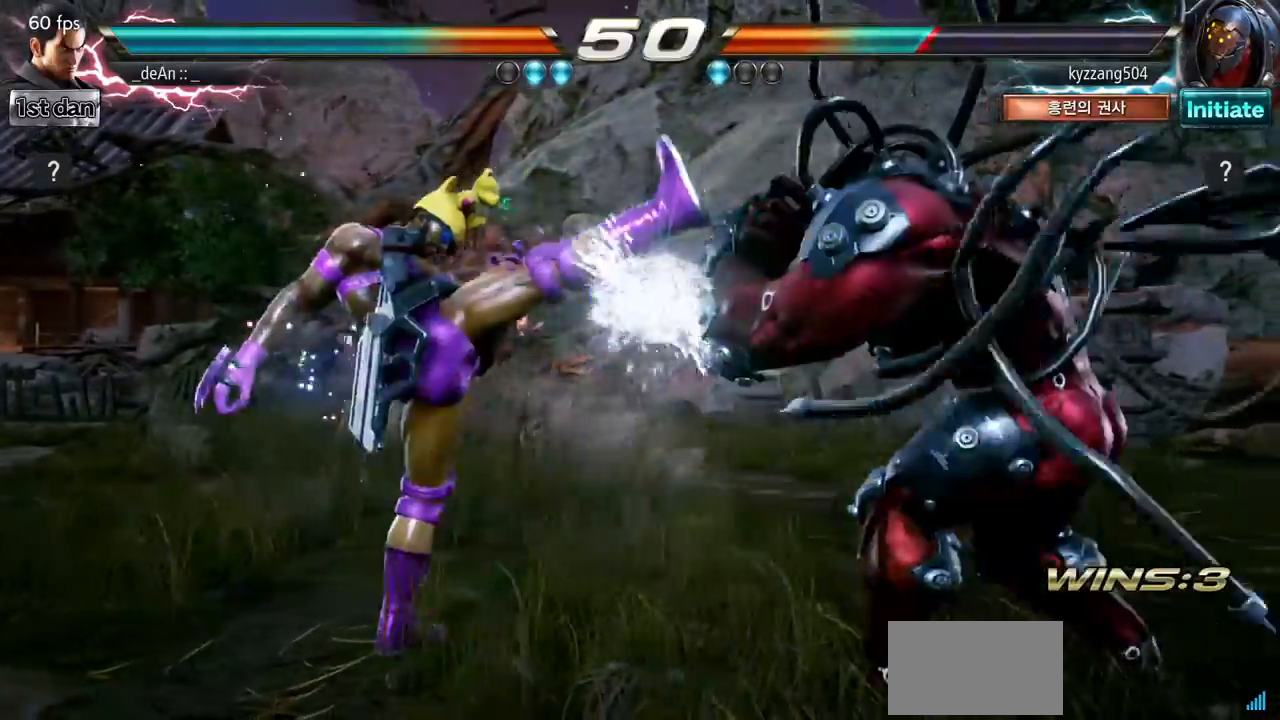
{"buttons": [], "left_stick": "center", "events": [[216, "left_stick", "down-right"], [233, "TRIANGLE", "down"], [350, "TRIANGLE", "up"], [433, "left_stick", "center"]]}
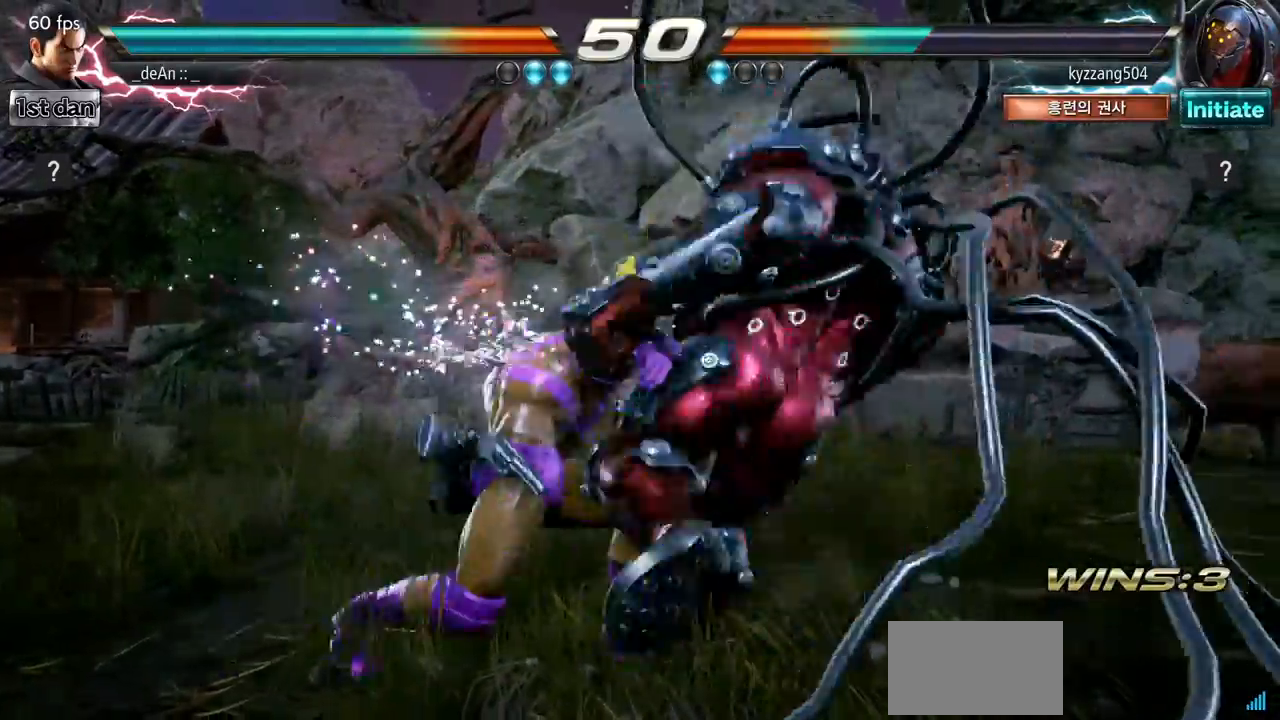
{"buttons": [], "left_stick": "center", "events": []}
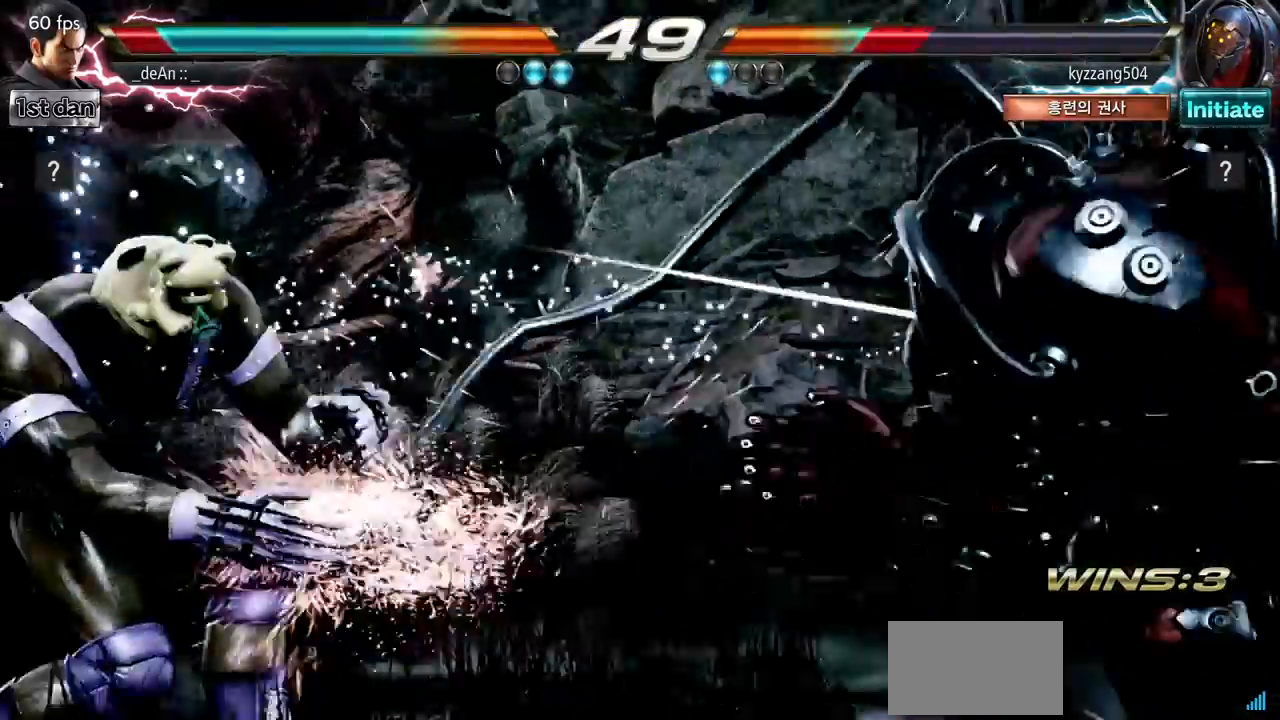
{"buttons": [], "left_stick": "center", "events": [[216, "CROSS", "down"], [383, "SQUARE", "down"], [417, "CROSS", "up"], [450, "SQUARE", "up"]]}
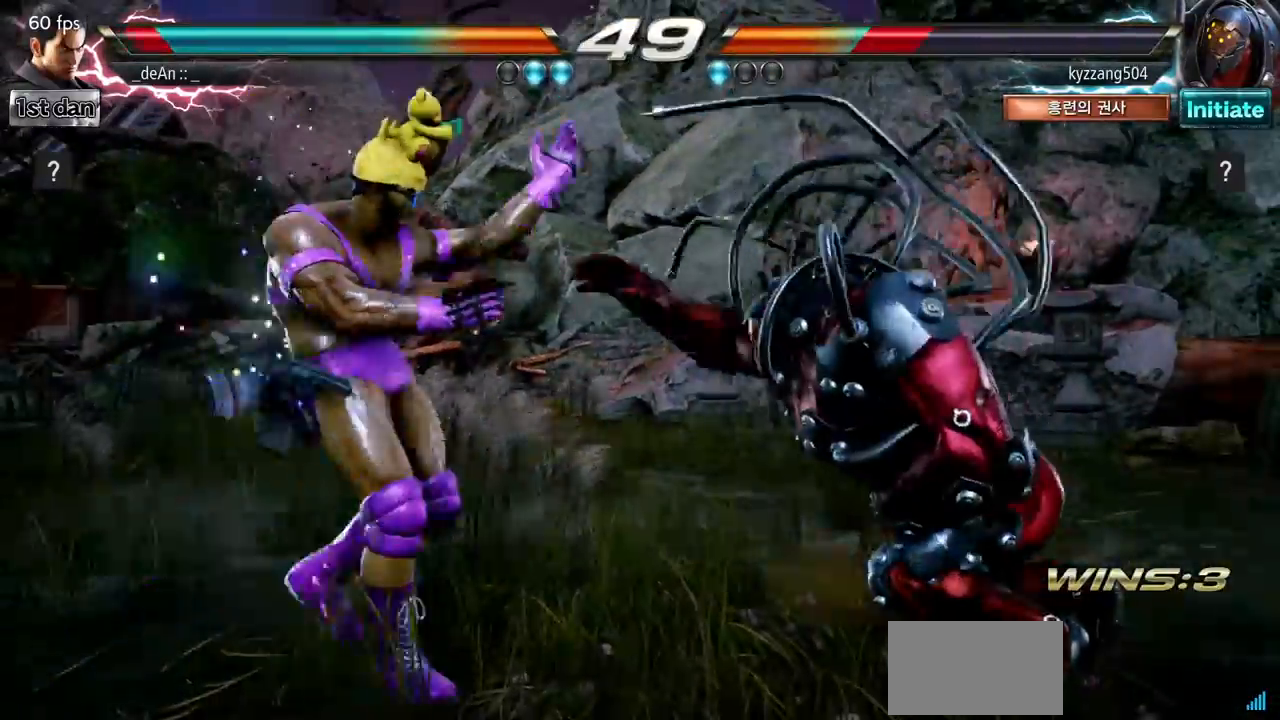
{"buttons": [], "left_stick": "center", "events": [[134, "CIRCLE", "down"], [250, "CIRCLE", "up"]]}
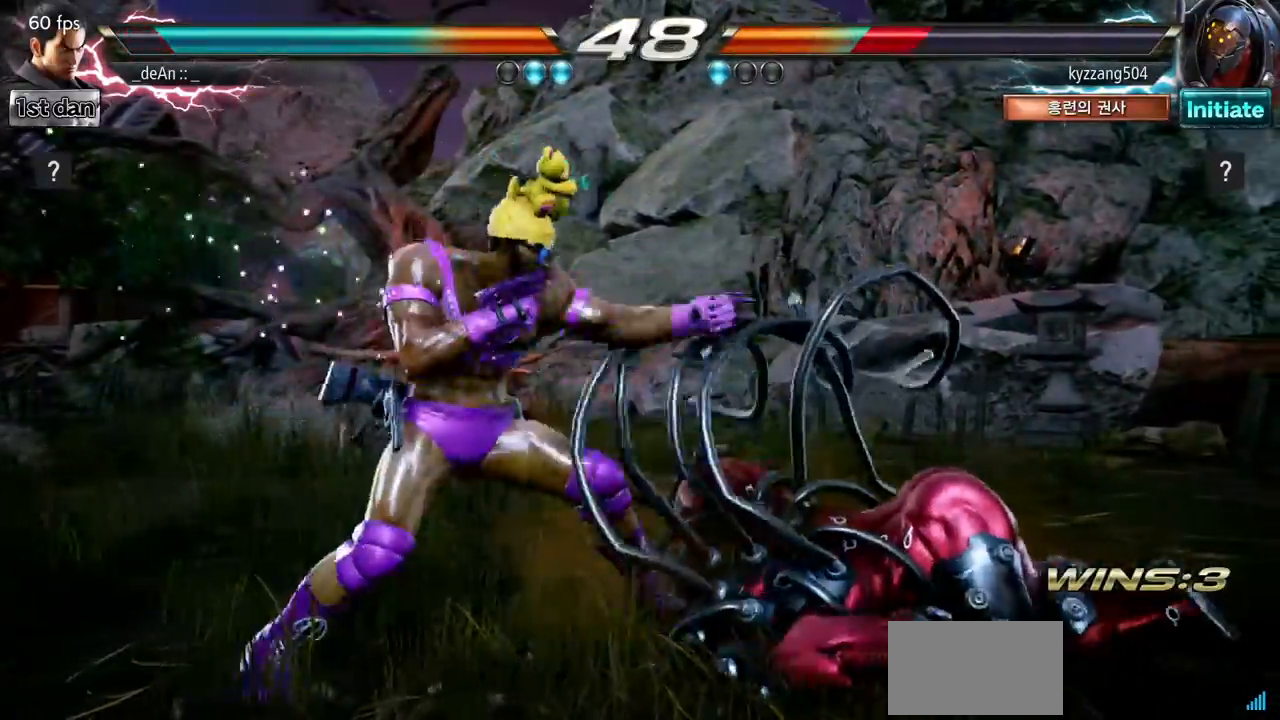
{"buttons": [], "left_stick": "center", "events": []}
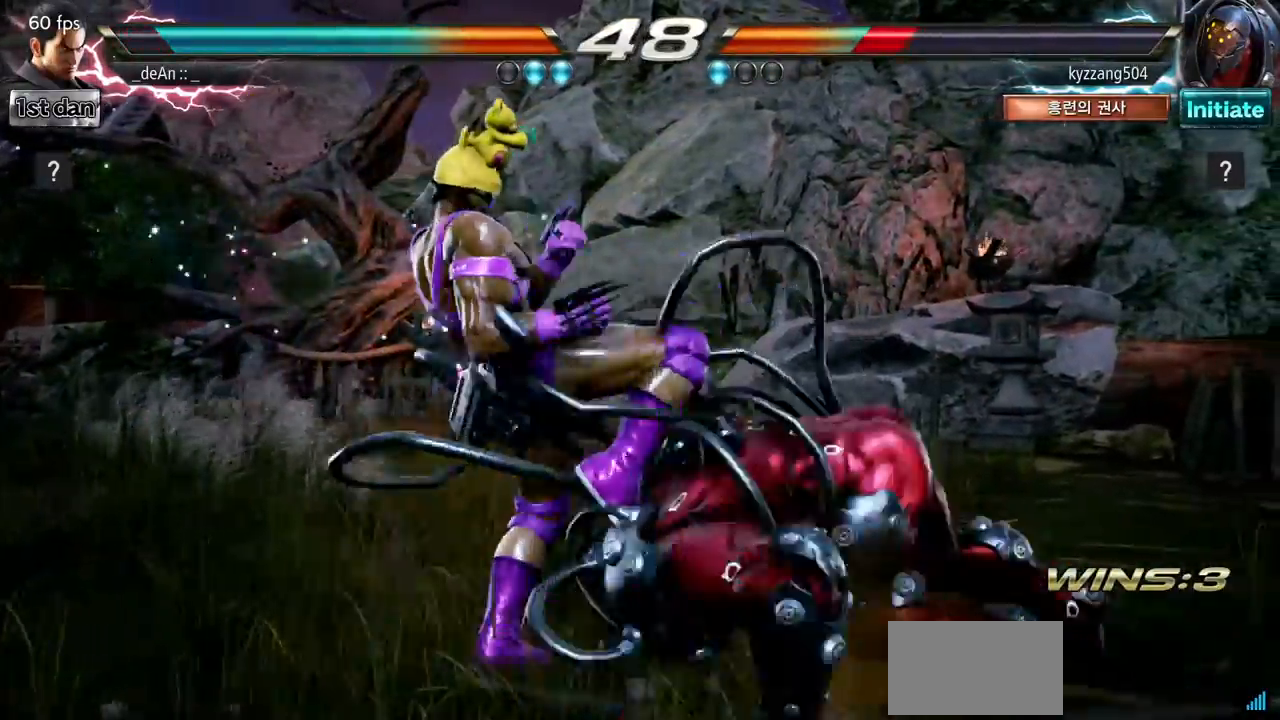
{"buttons": [], "left_stick": "center"}
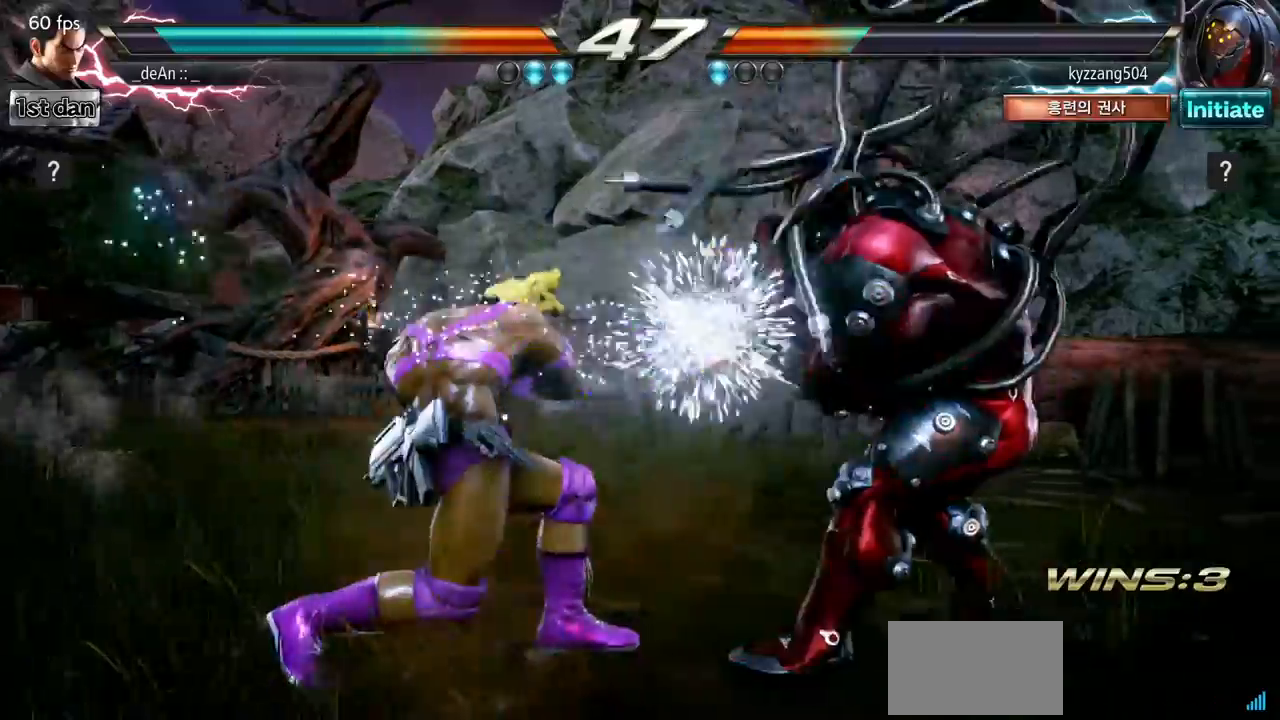
{"buttons": [], "left_stick": "center", "events": [[233, "left_stick", "down"], [266, "SQUARE", "down"], [266, "TRIANGLE", "down"], [333, "SQUARE", "up"], [333, "TRIANGLE", "up"], [417, "left_stick", "center"]]}
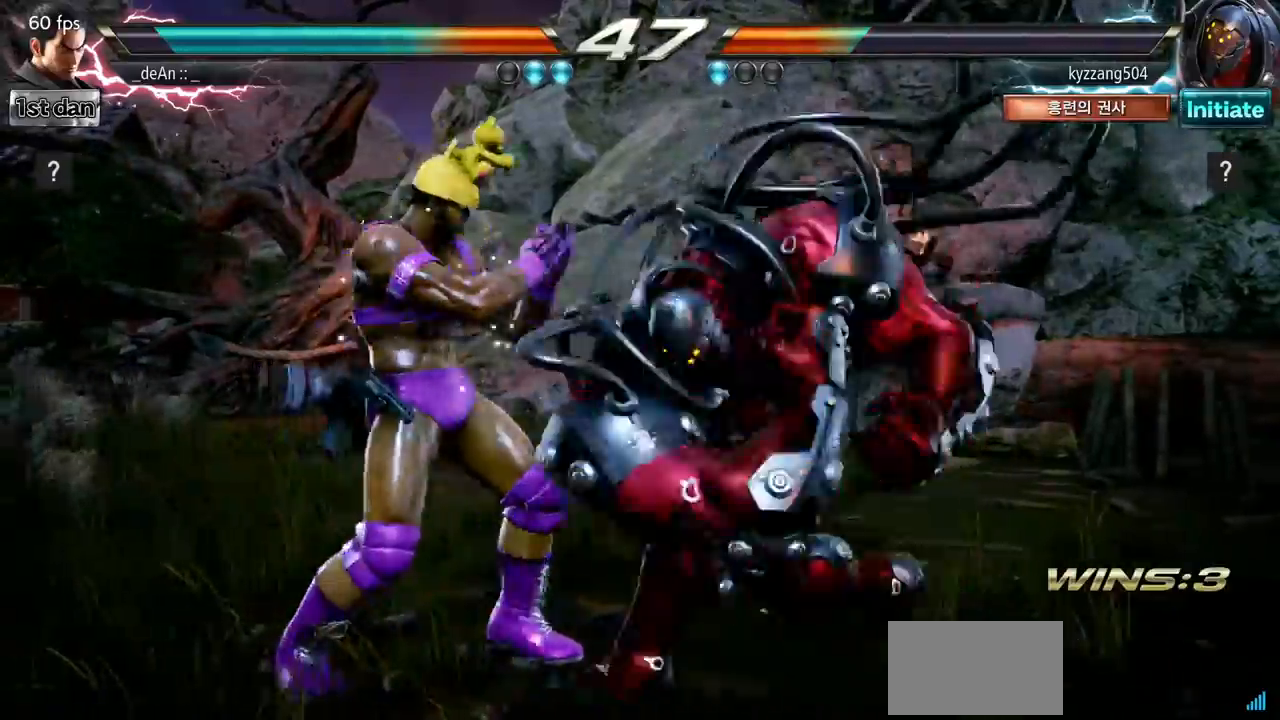
{"buttons": [], "left_stick": "center", "events": []}